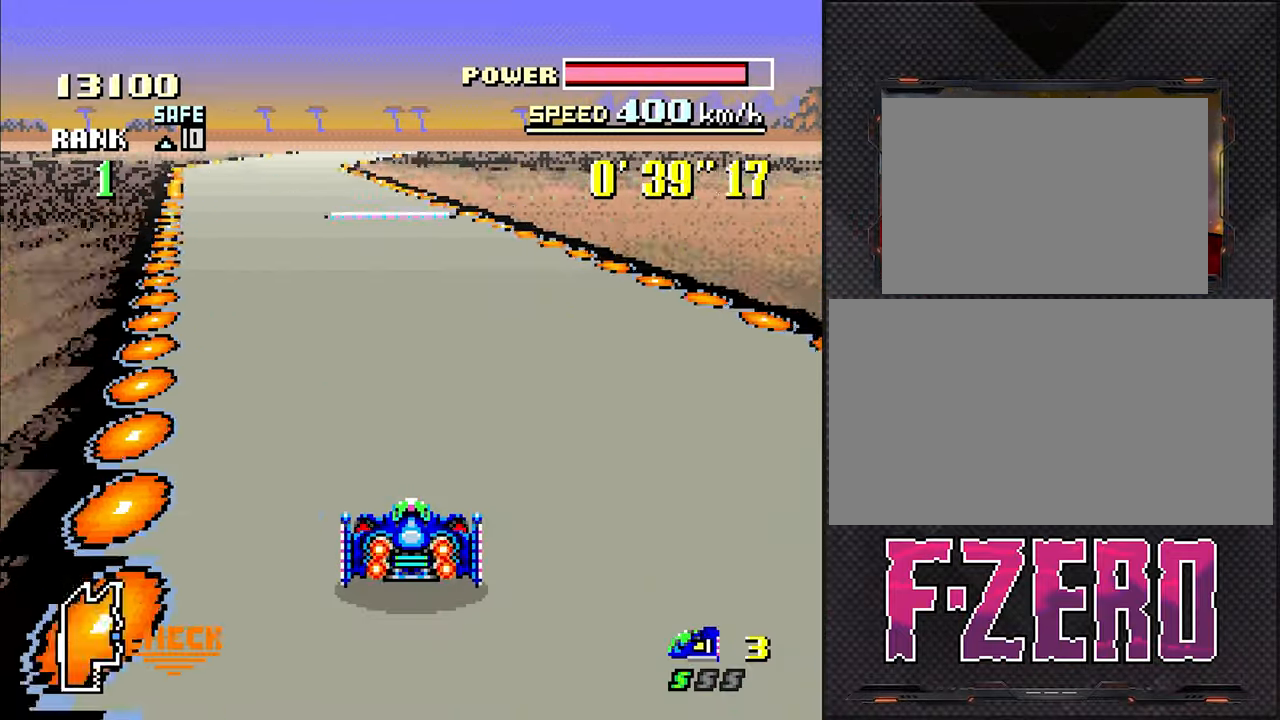
Gameplay with a controller (Nintendo layout); each line is a JSON object with the inputs held at the frame after it. "events" lists button and stick changes between this image and that frame as [ms after this image, input, new state], when the widget could be followed in between. Not read: L3 R3.
{"buttons": ["DPAD_DOWN"], "events": [[200, "DPAD_DOWN", "down"]]}
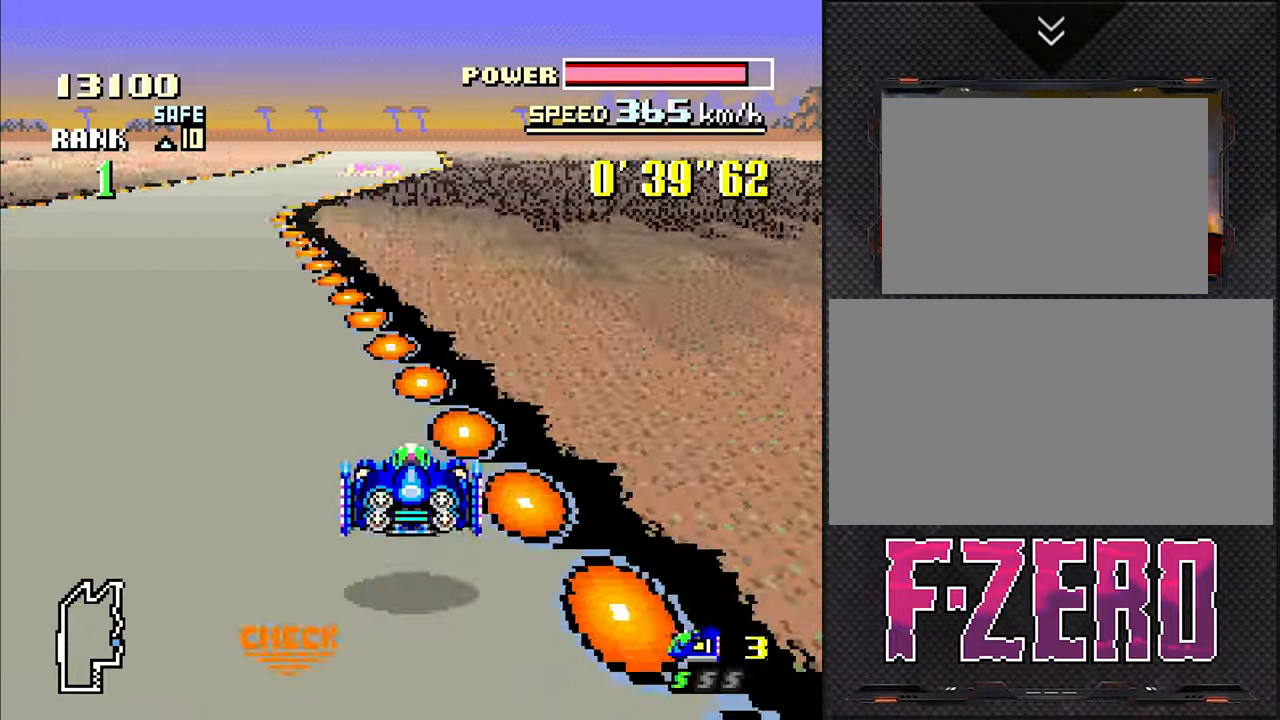
{"buttons": ["DPAD_DOWN"], "events": []}
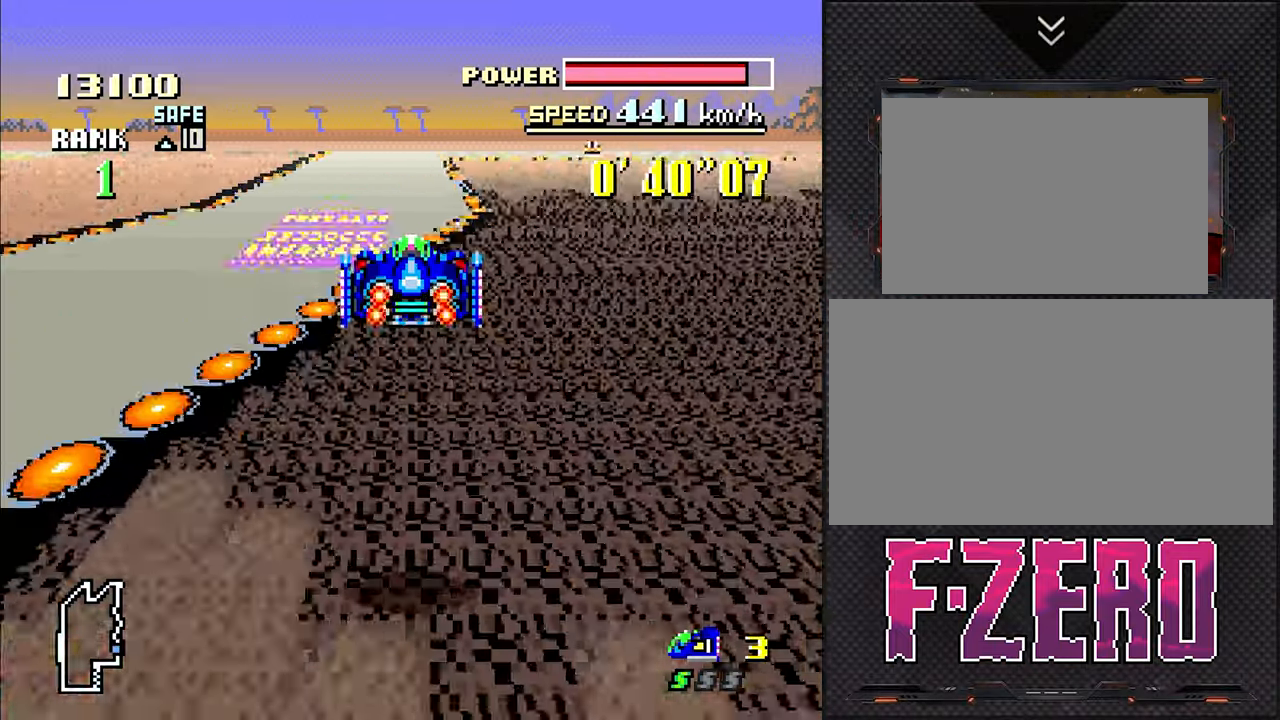
{"buttons": ["DPAD_DOWN"], "events": []}
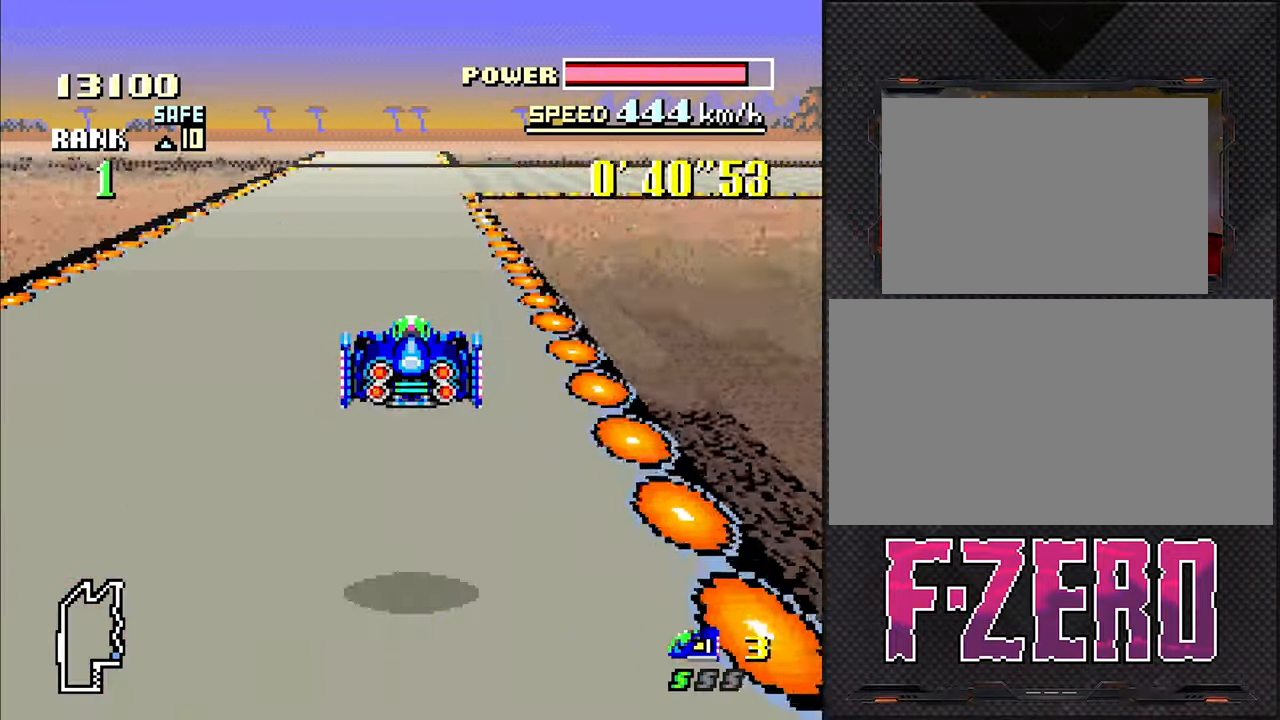
{"buttons": ["DPAD_RIGHT"], "events": [[150, "DPAD_DOWN", "up"], [250, "DPAD_RIGHT", "down"]]}
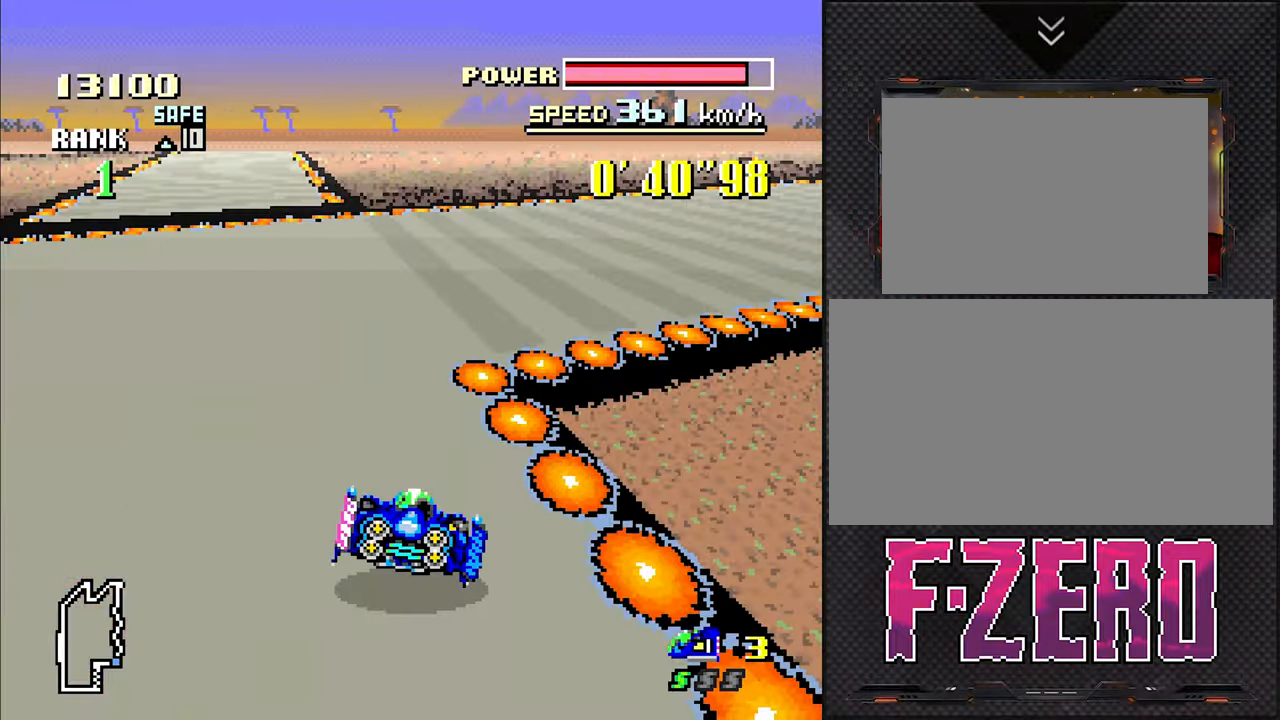
{"buttons": [], "events": [[366, "DPAD_RIGHT", "up"]]}
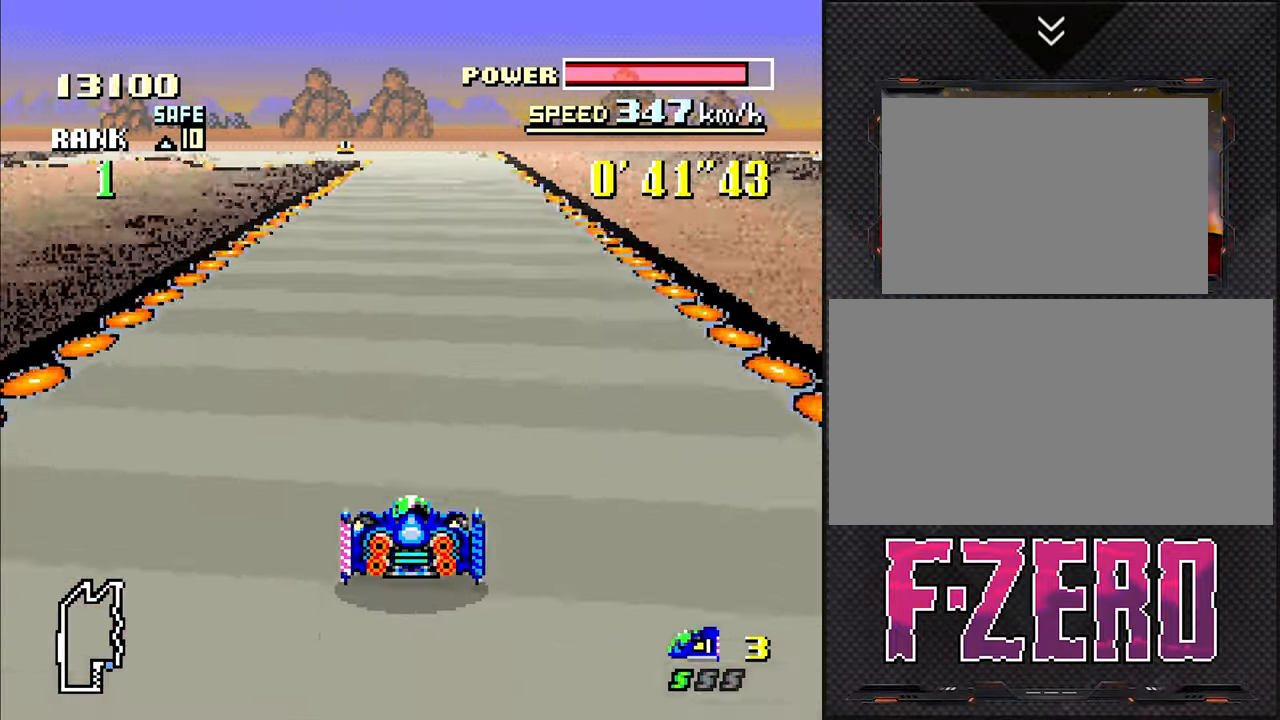
{"buttons": [], "events": []}
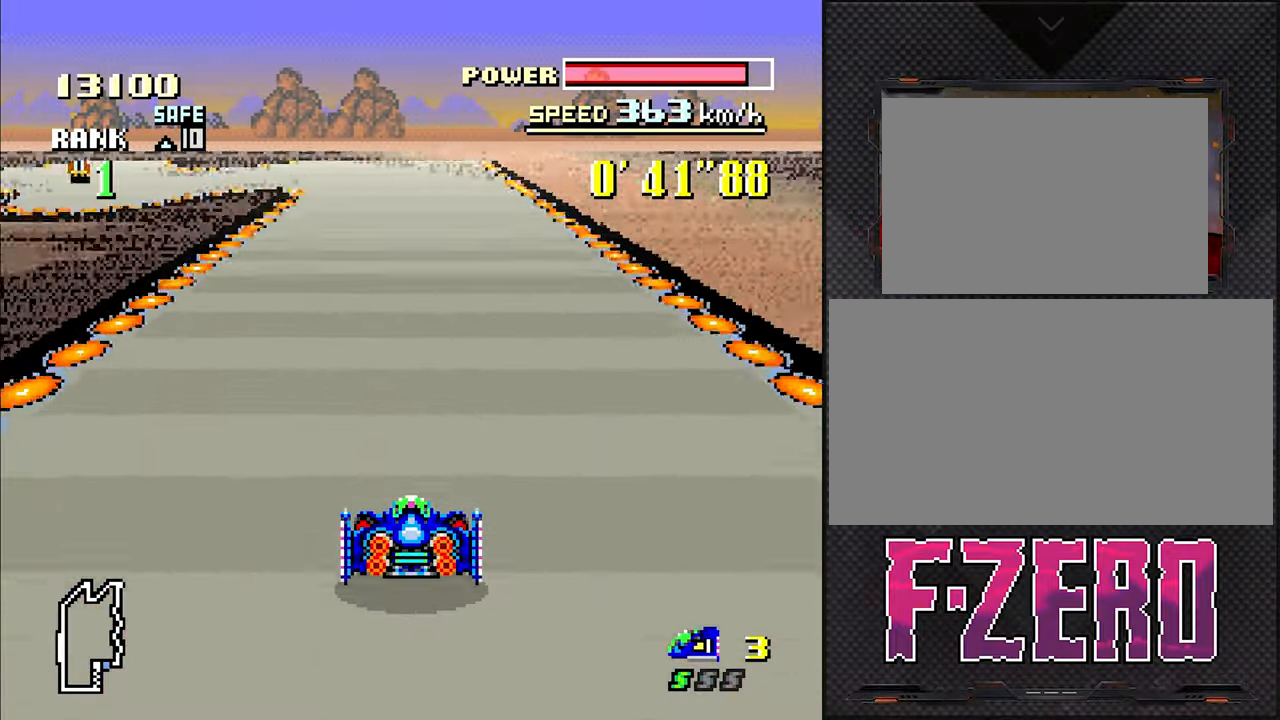
{"buttons": ["L1", "DPAD_UP", "DPAD_LEFT"], "events": [[283, "DPAD_LEFT", "down"], [350, "L1", "down"], [400, "DPAD_UP", "down"]]}
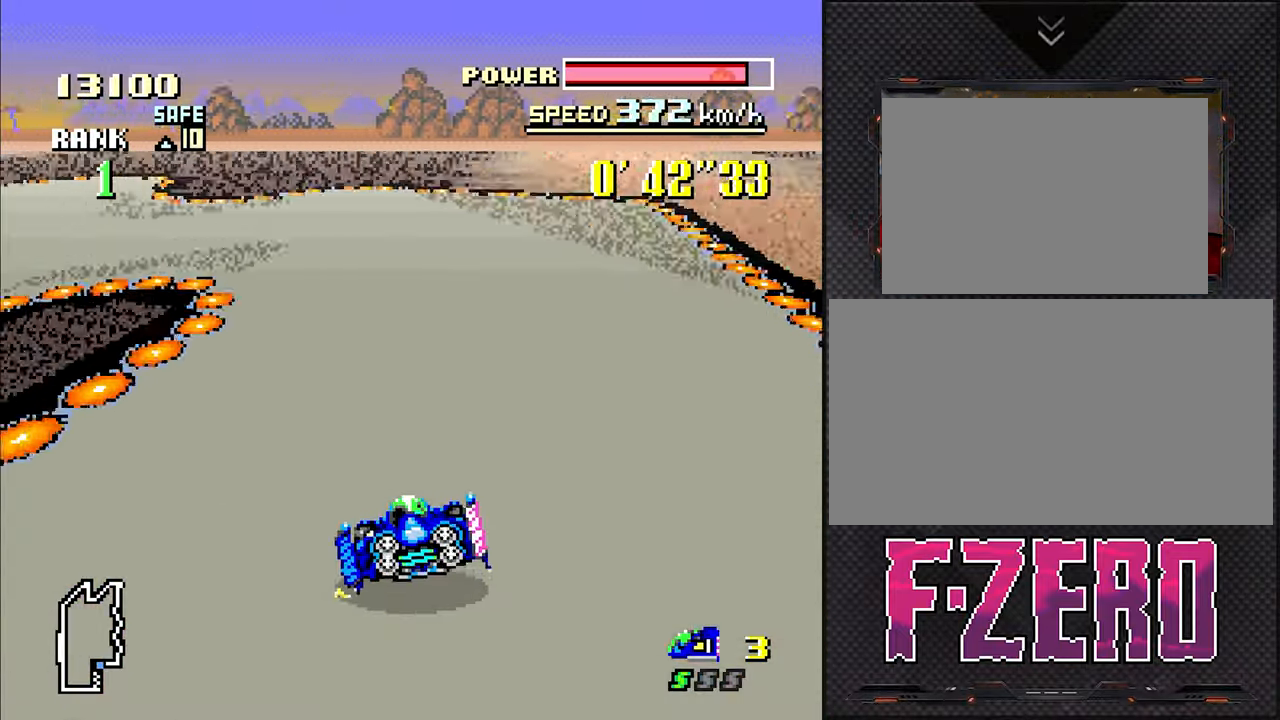
{"buttons": [], "events": [[250, "DPAD_UP", "up"], [300, "DPAD_LEFT", "up"], [300, "L1", "up"]]}
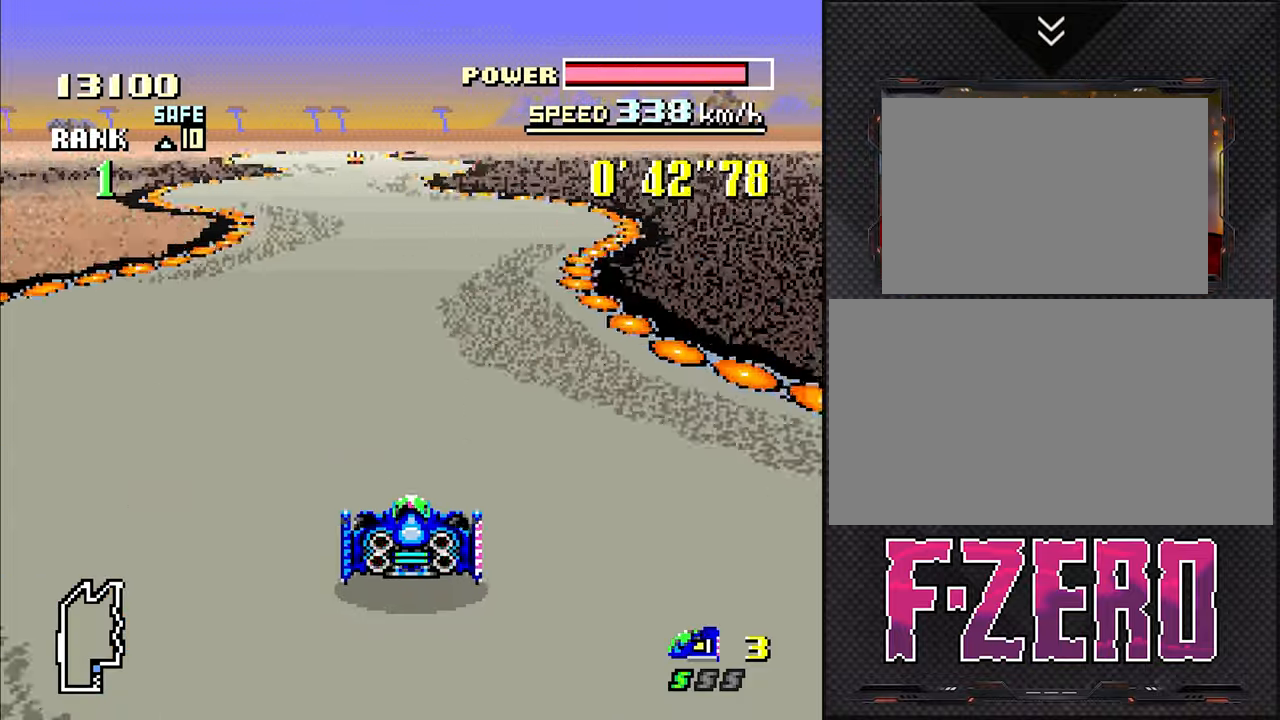
{"buttons": [], "events": [[83, "DPAD_LEFT", "down"], [183, "DPAD_LEFT", "up"], [350, "DPAD_LEFT", "down"], [400, "DPAD_LEFT", "up"]]}
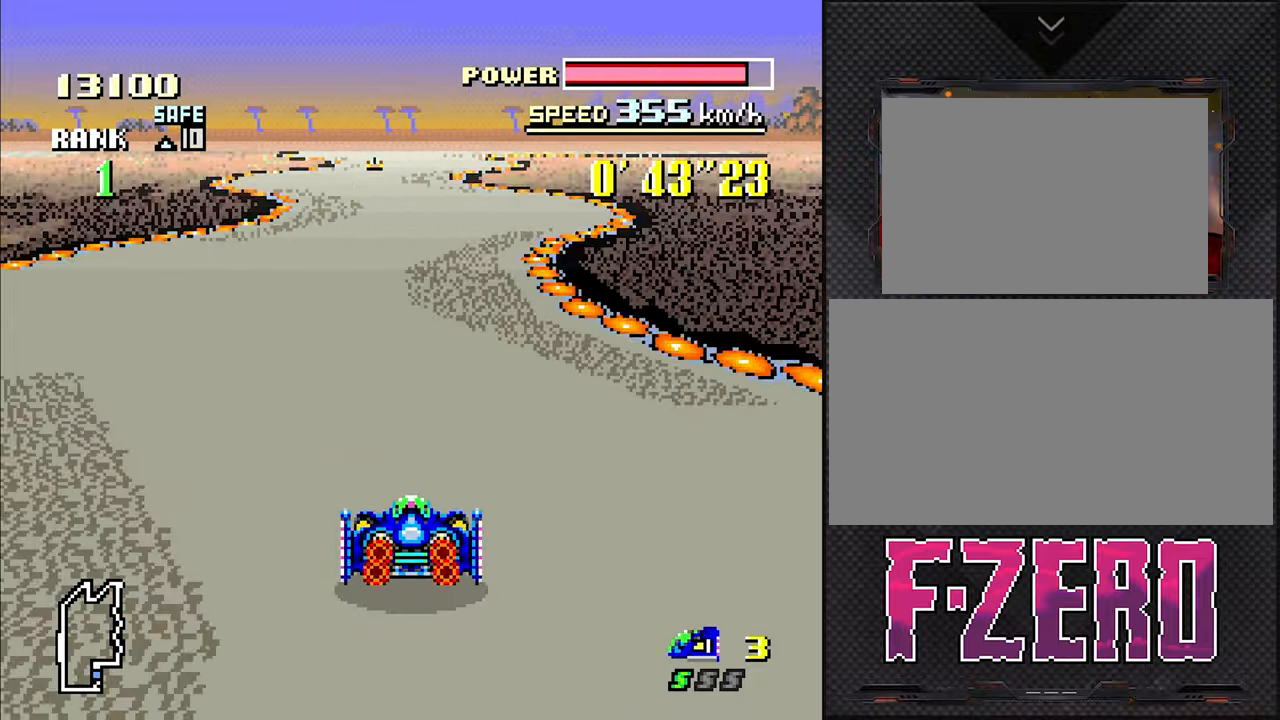
{"buttons": [], "events": [[167, "DPAD_LEFT", "down"], [267, "DPAD_LEFT", "up"]]}
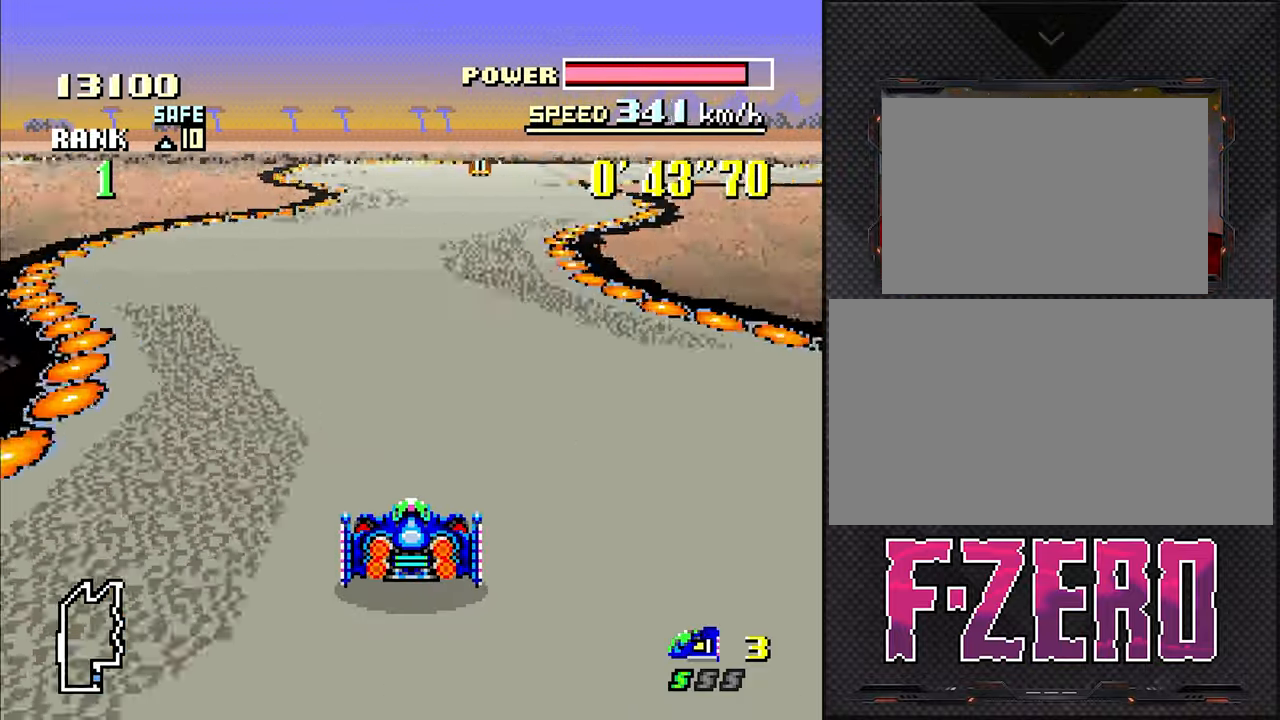
{"buttons": ["DPAD_RIGHT"], "events": [[267, "DPAD_RIGHT", "down"]]}
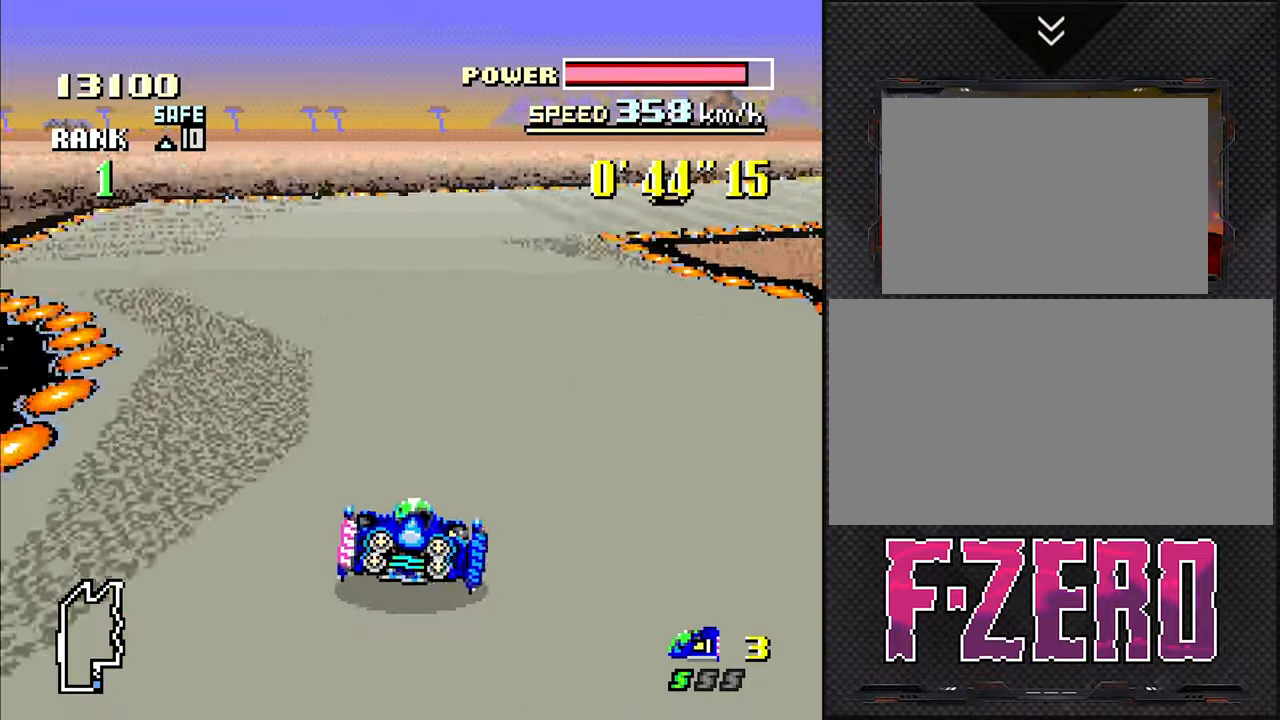
{"buttons": [], "events": [[283, "DPAD_RIGHT", "up"]]}
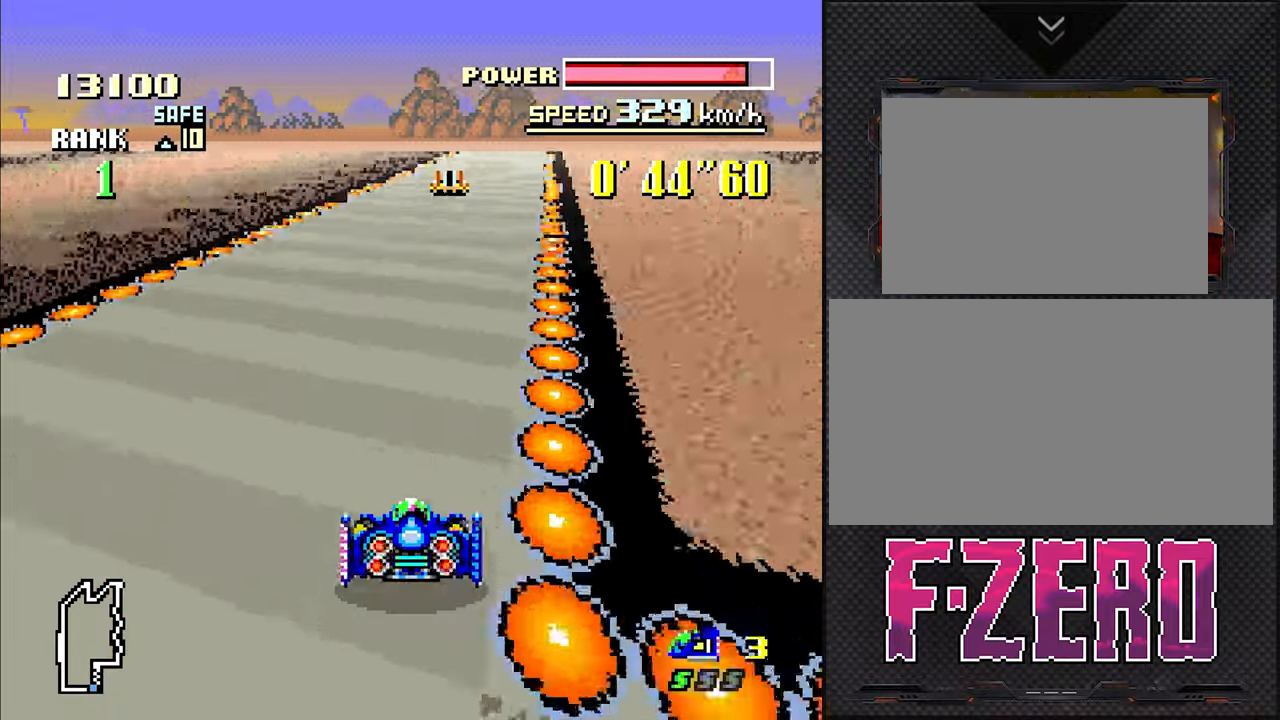
{"buttons": [], "events": [[200, "DPAD_RIGHT", "down"], [350, "DPAD_RIGHT", "up"]]}
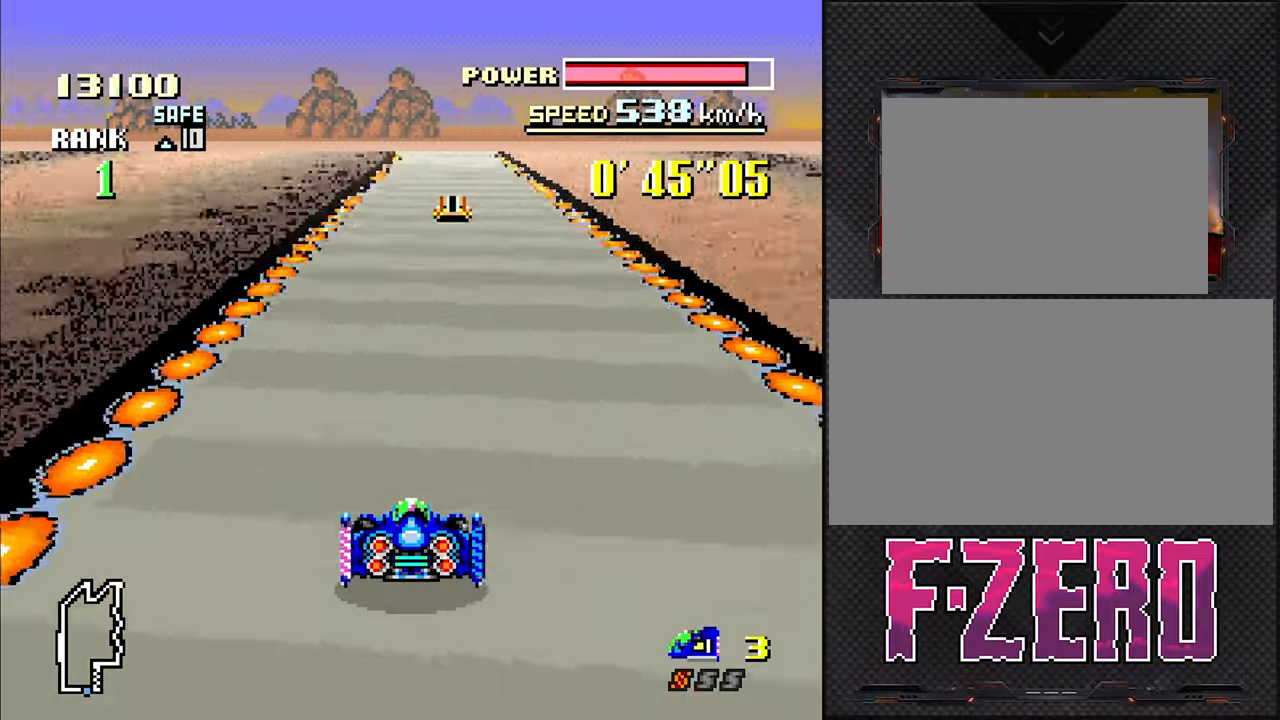
{"buttons": [], "events": []}
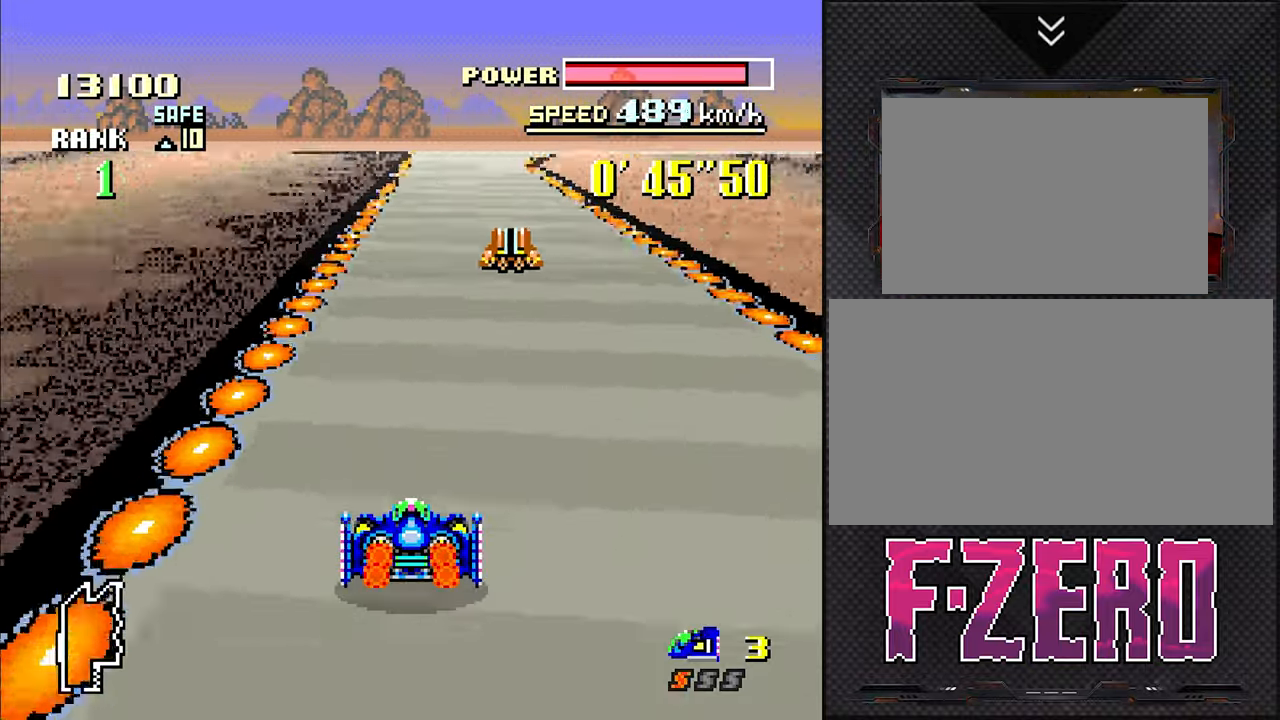
{"buttons": ["DPAD_RIGHT"], "events": [[33, "DPAD_RIGHT", "down"], [117, "DPAD_RIGHT", "up"], [467, "DPAD_RIGHT", "down"]]}
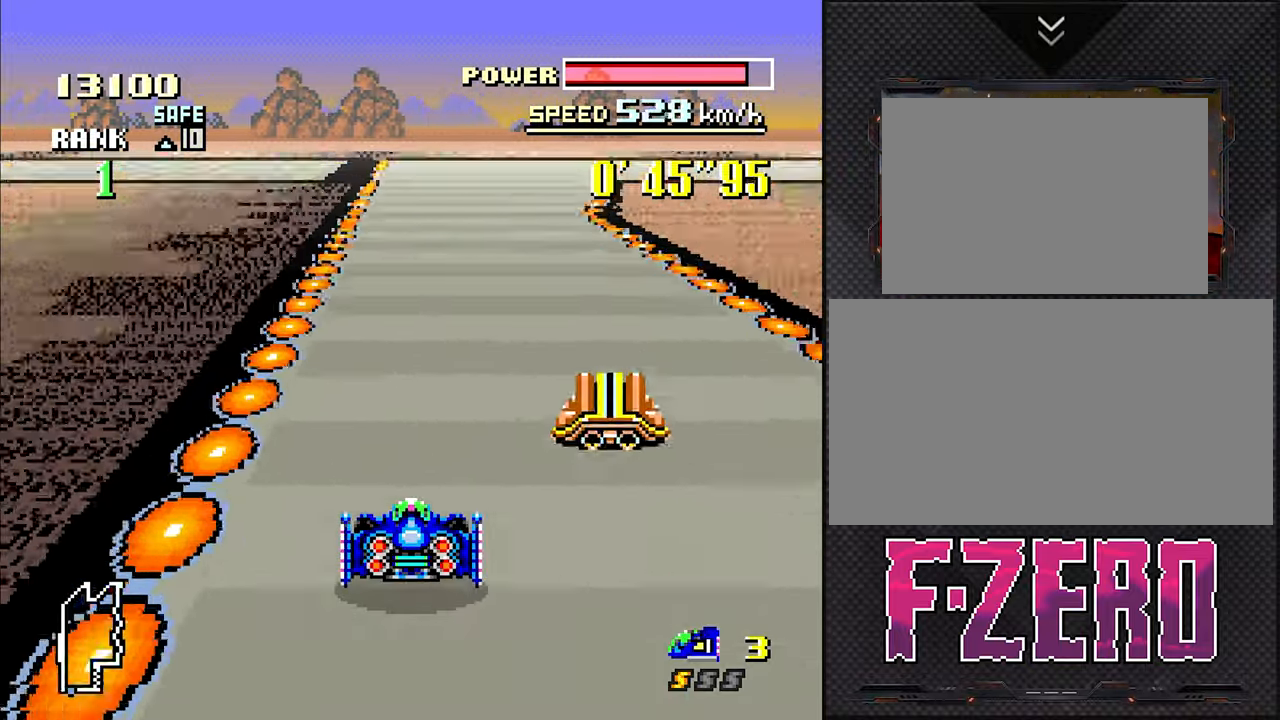
{"buttons": ["DPAD_RIGHT"], "events": [[183, "DPAD_RIGHT", "up"], [283, "DPAD_RIGHT", "down"]]}
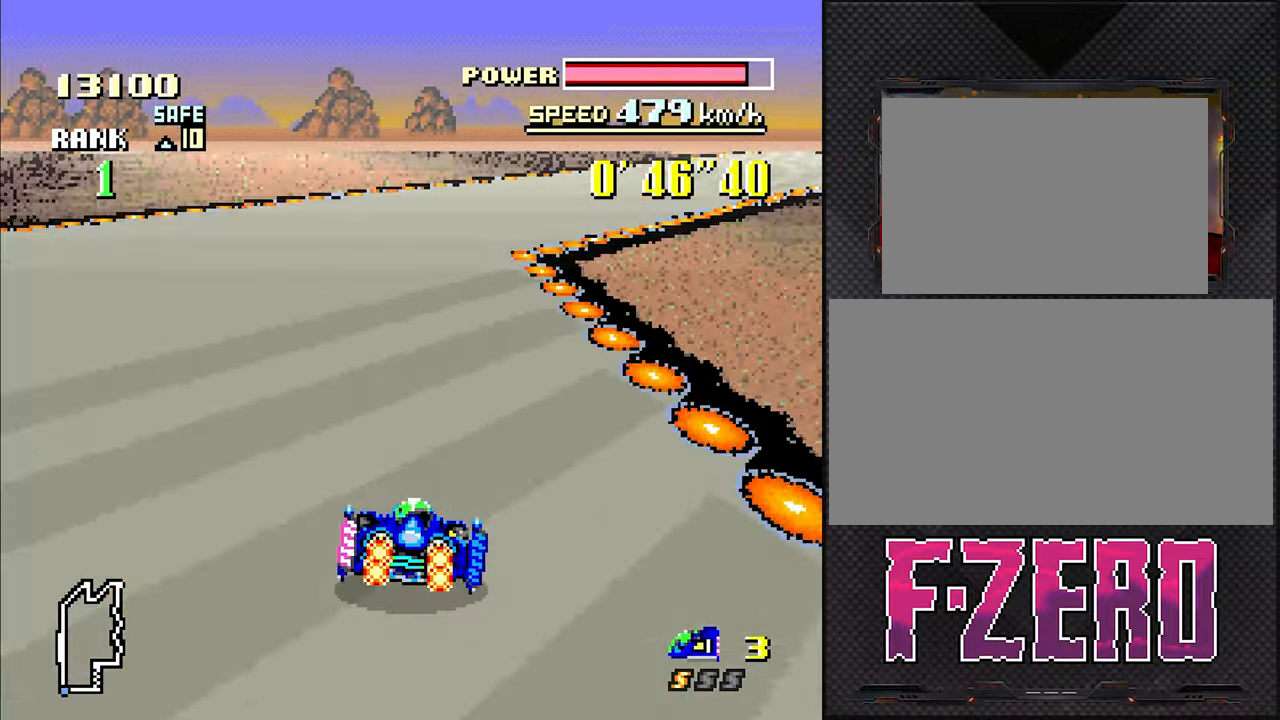
{"buttons": ["DPAD_RIGHT"], "events": []}
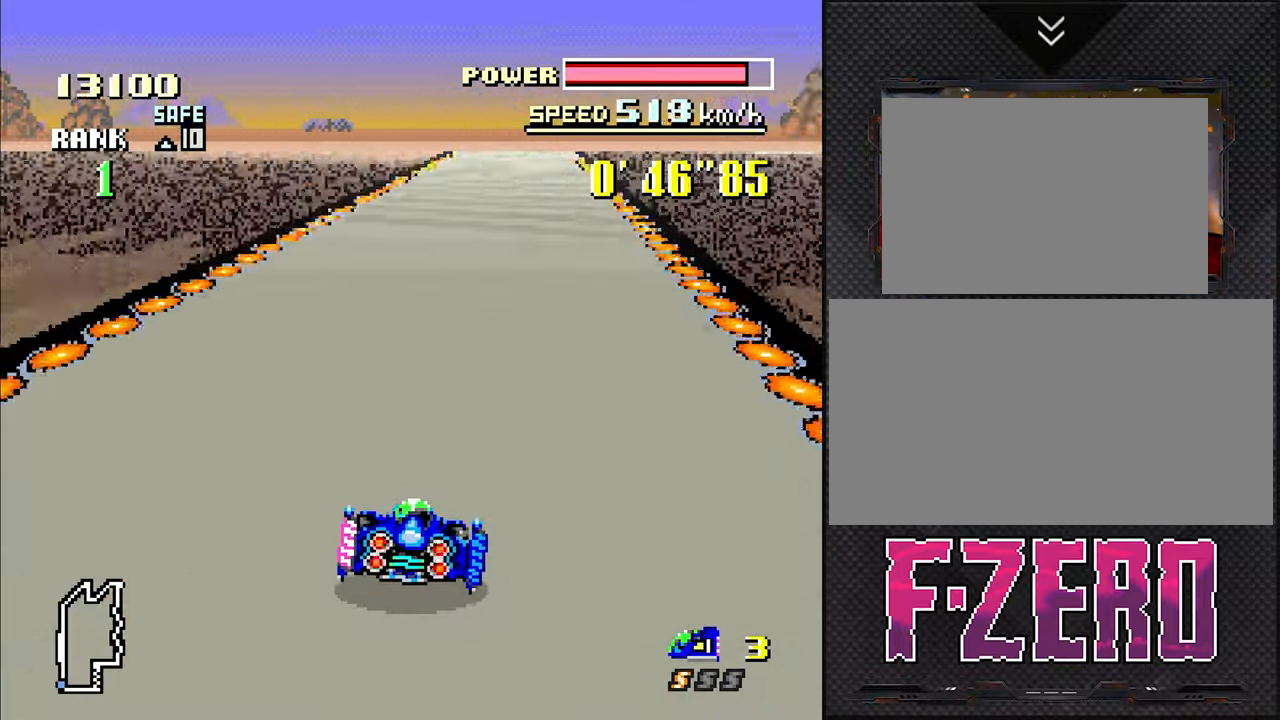
{"buttons": [], "events": [[33, "DPAD_RIGHT", "up"], [384, "DPAD_LEFT", "down"], [467, "DPAD_LEFT", "up"]]}
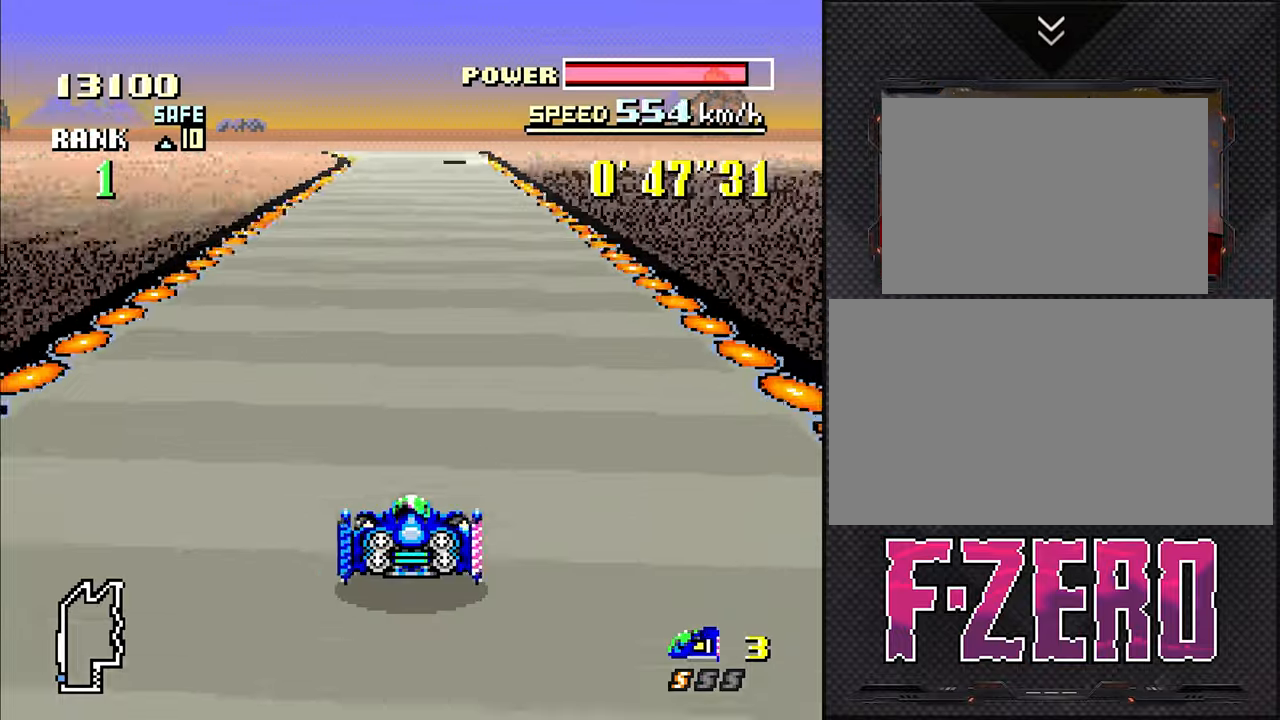
{"buttons": [], "events": []}
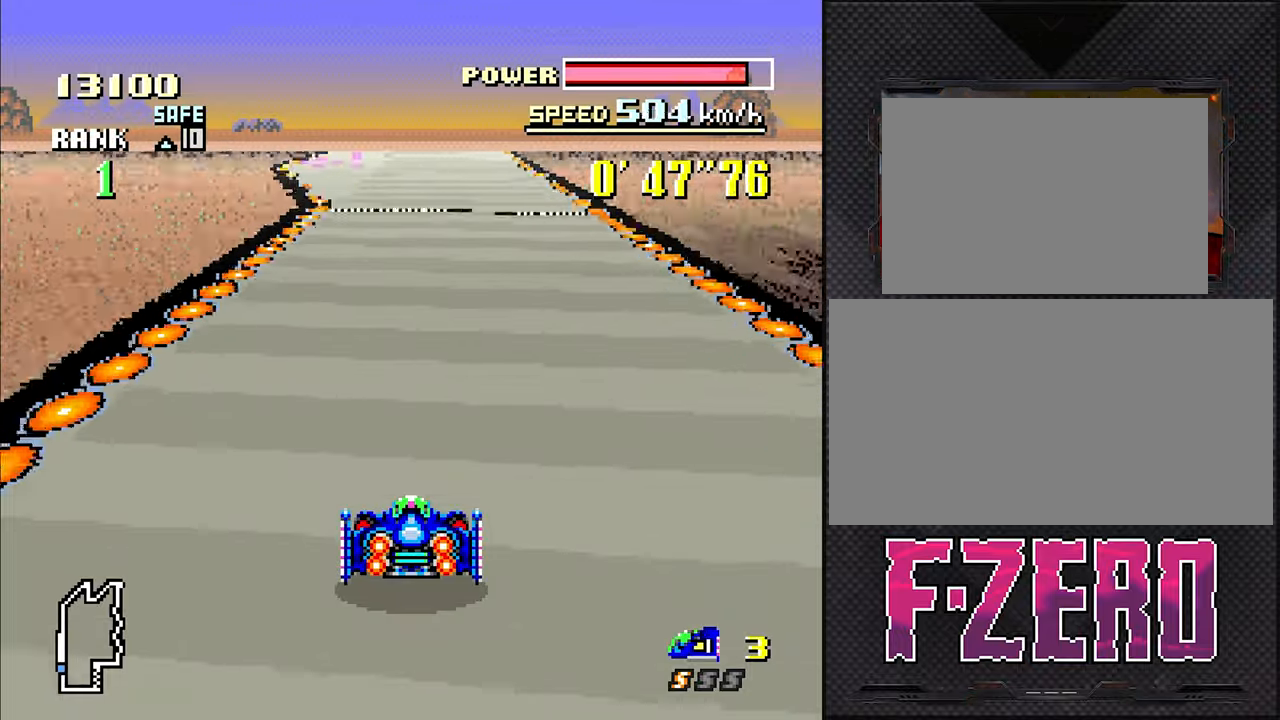
{"buttons": [], "events": [[184, "DPAD_LEFT", "down"], [284, "DPAD_LEFT", "up"]]}
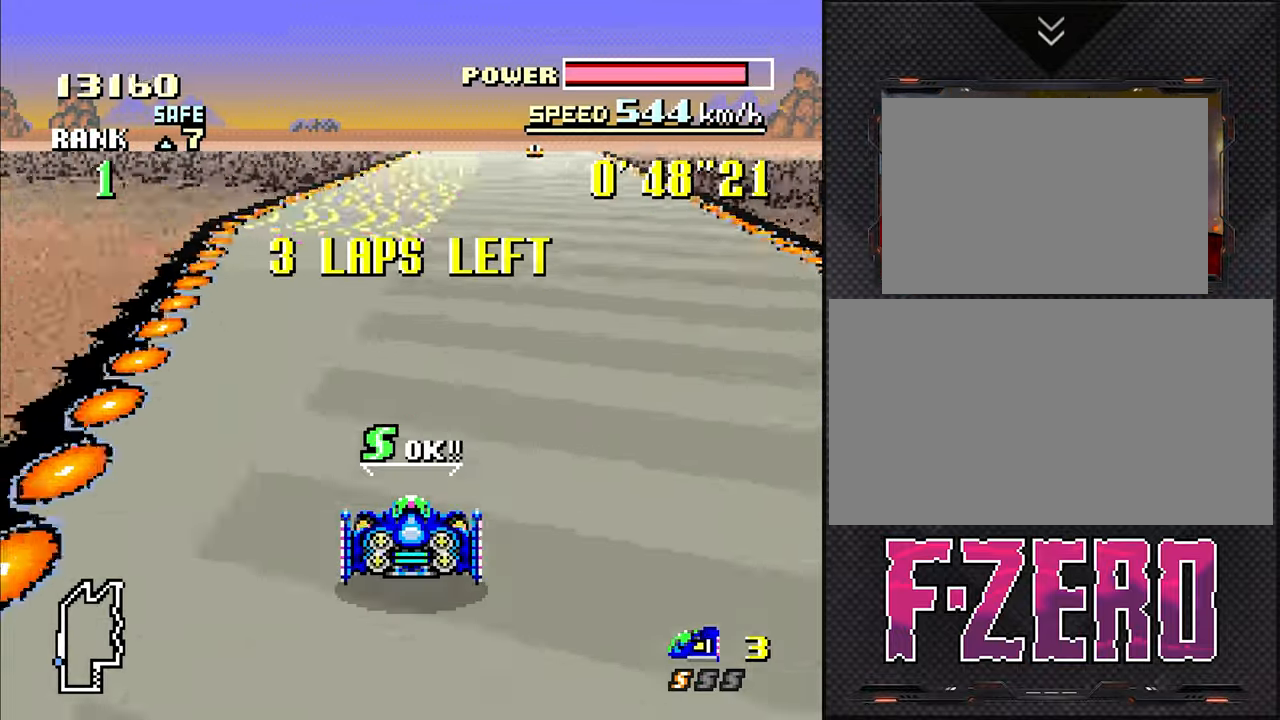
{"buttons": [], "events": [[317, "DPAD_RIGHT", "down"], [434, "DPAD_RIGHT", "up"]]}
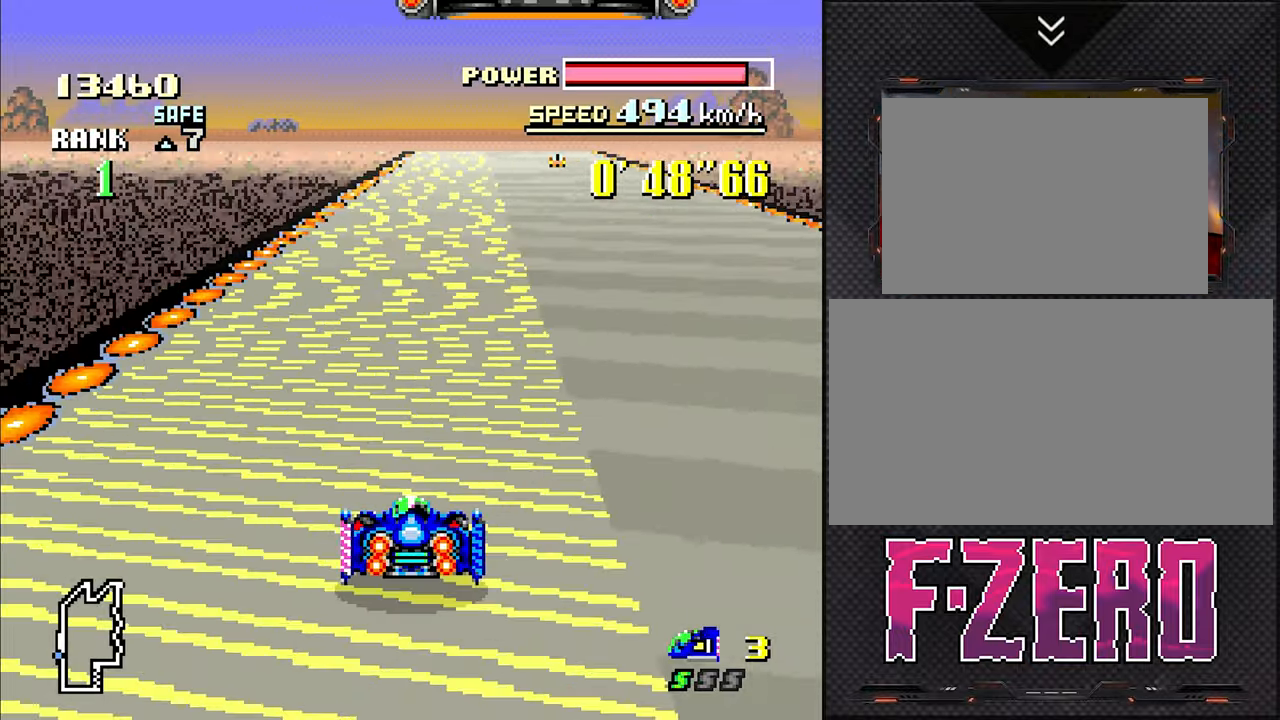
{"buttons": [], "events": []}
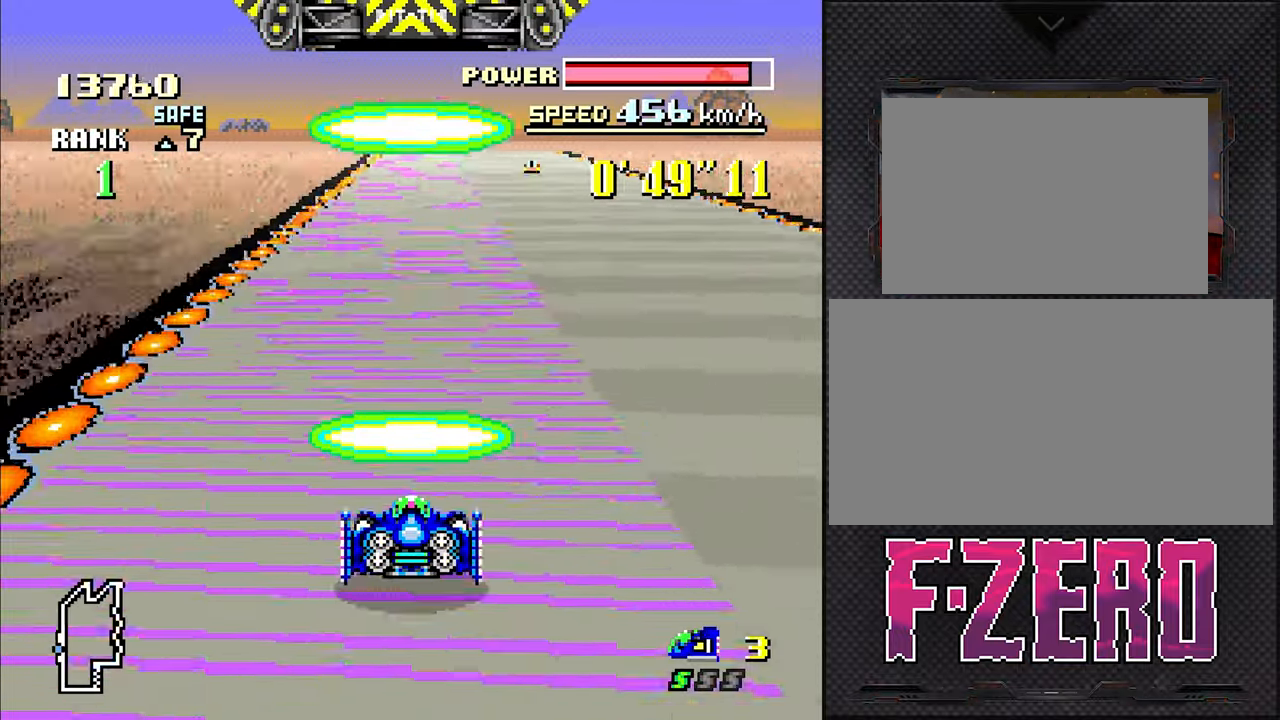
{"buttons": [], "events": [[150, "DPAD_RIGHT", "down"], [317, "DPAD_RIGHT", "up"]]}
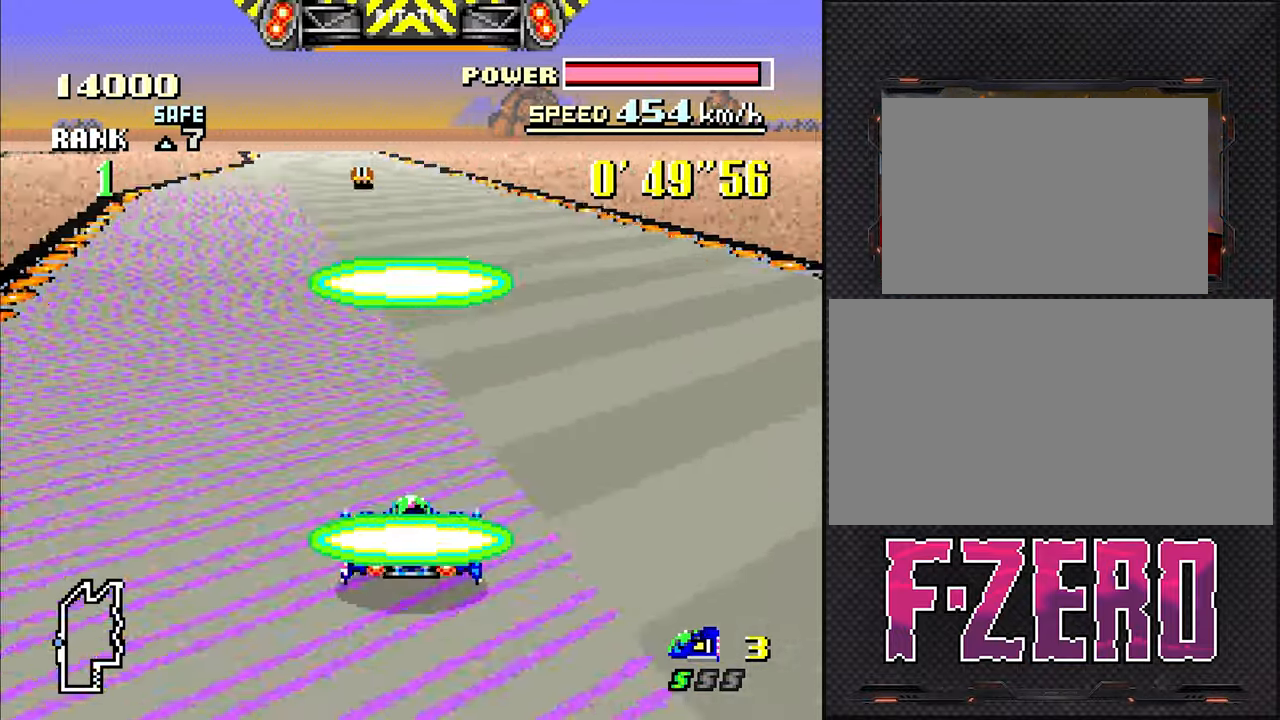
{"buttons": [], "events": [[250, "DPAD_LEFT", "down"], [350, "DPAD_LEFT", "up"]]}
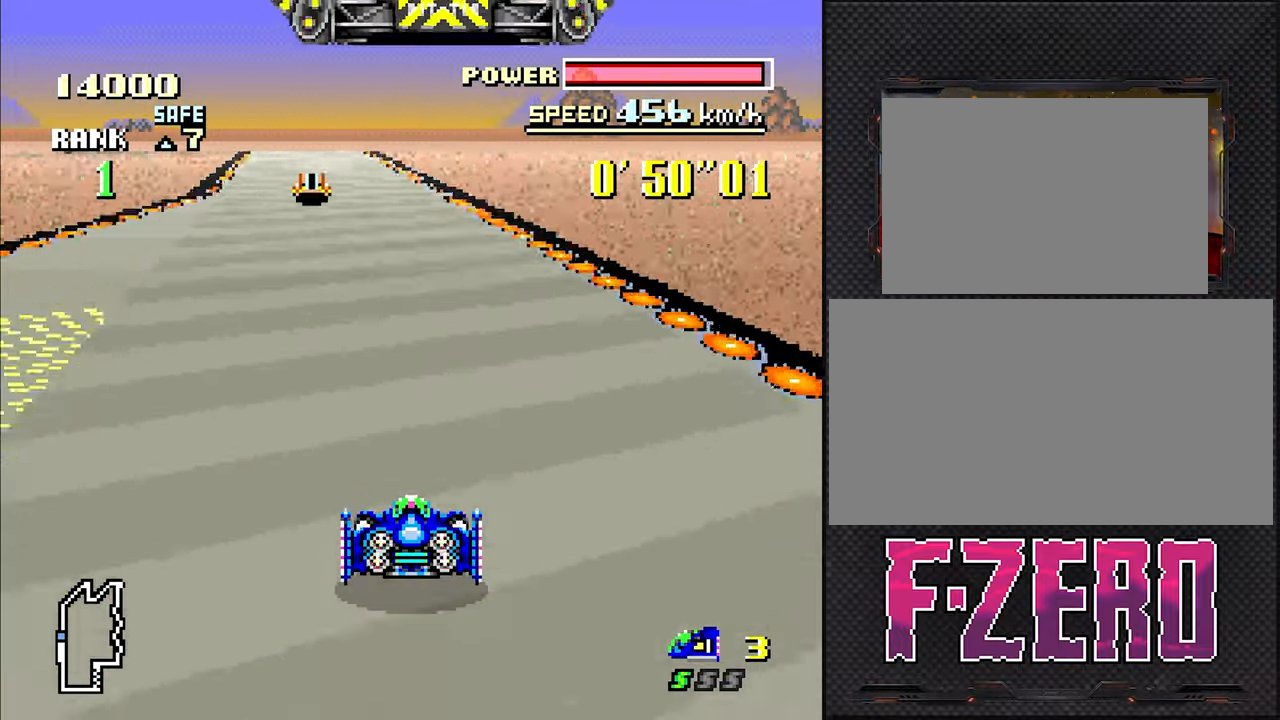
{"buttons": [], "events": [[117, "DPAD_LEFT", "down"], [234, "DPAD_LEFT", "up"]]}
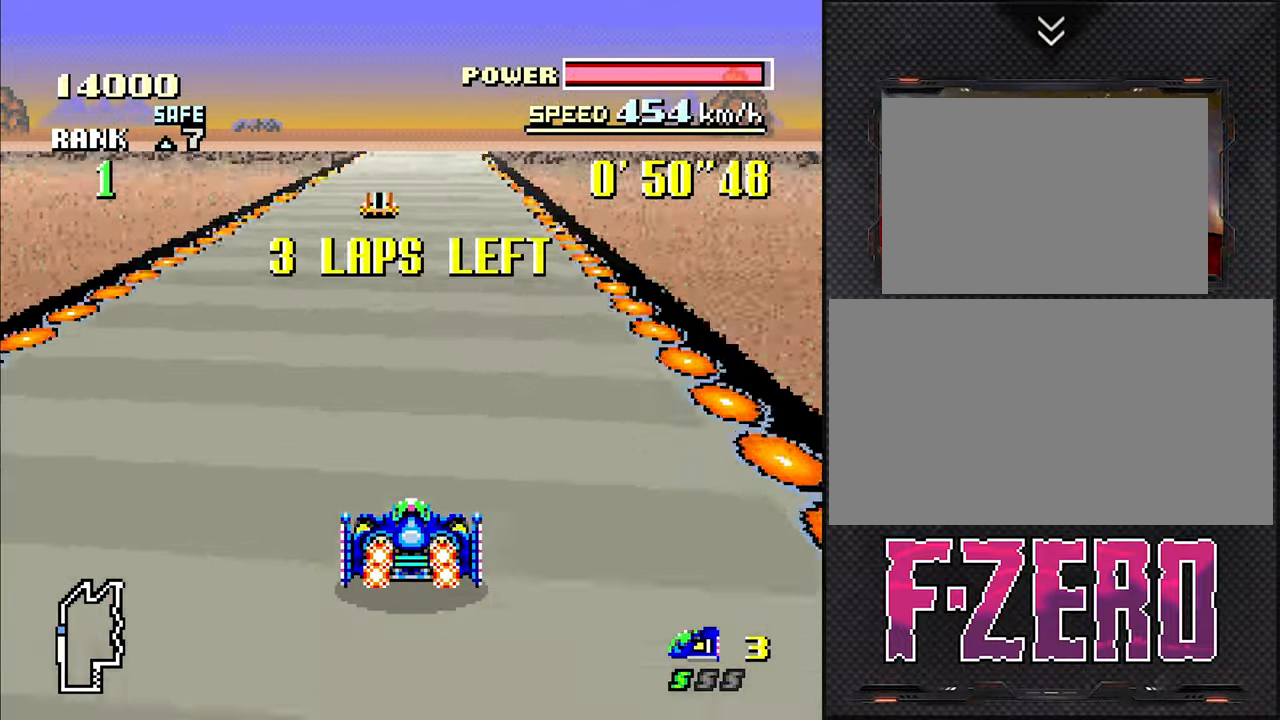
{"buttons": [], "events": [[134, "DPAD_RIGHT", "down"], [234, "DPAD_RIGHT", "up"]]}
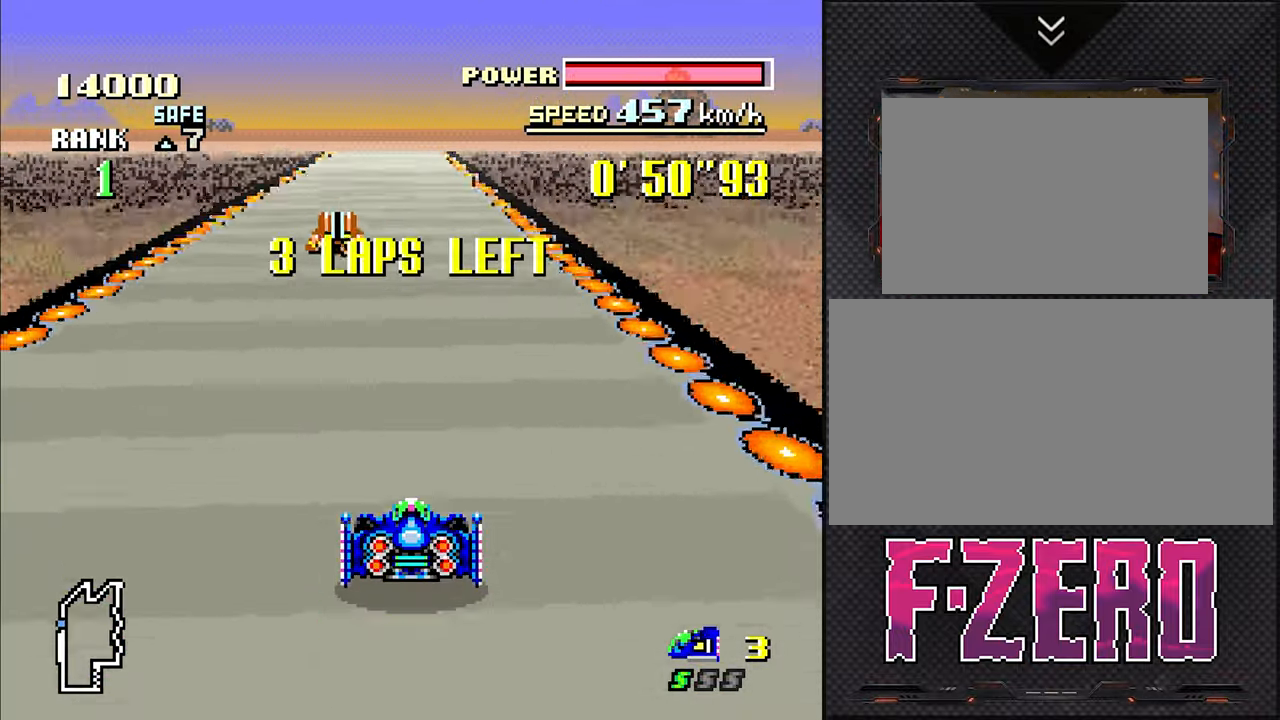
{"buttons": [], "events": []}
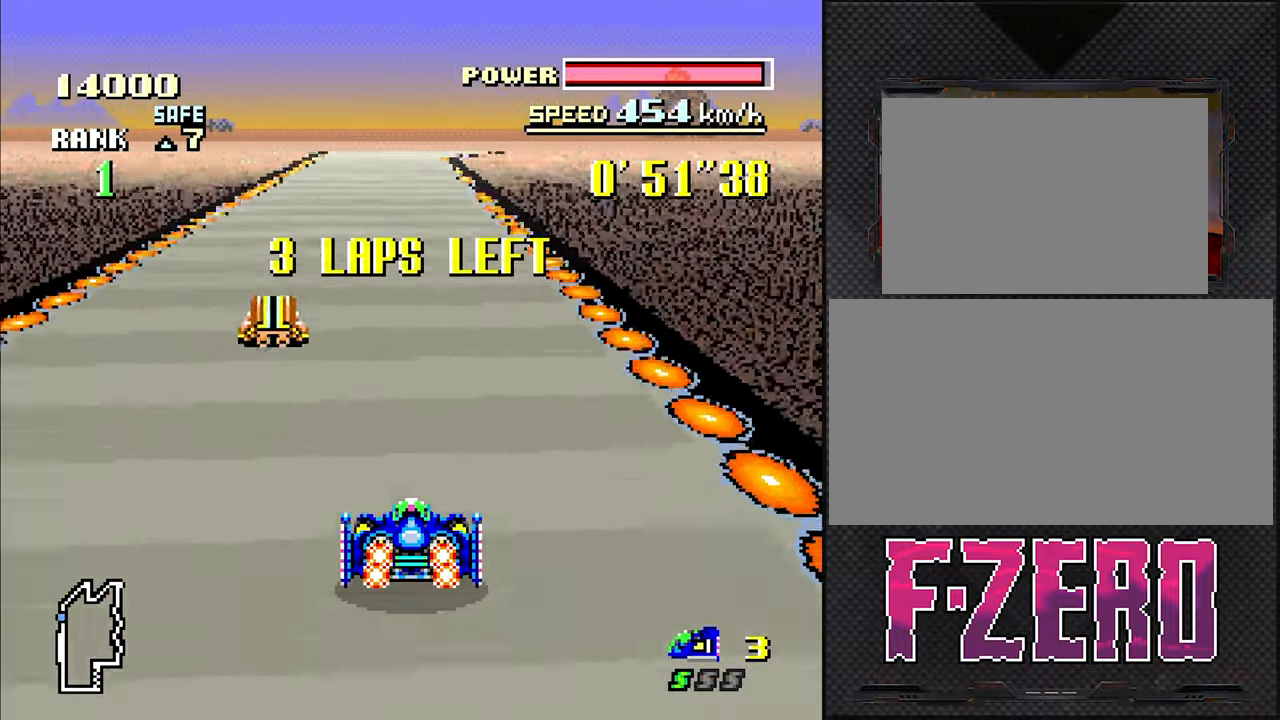
{"buttons": [], "events": [[50, "DPAD_LEFT", "down"], [134, "DPAD_LEFT", "up"]]}
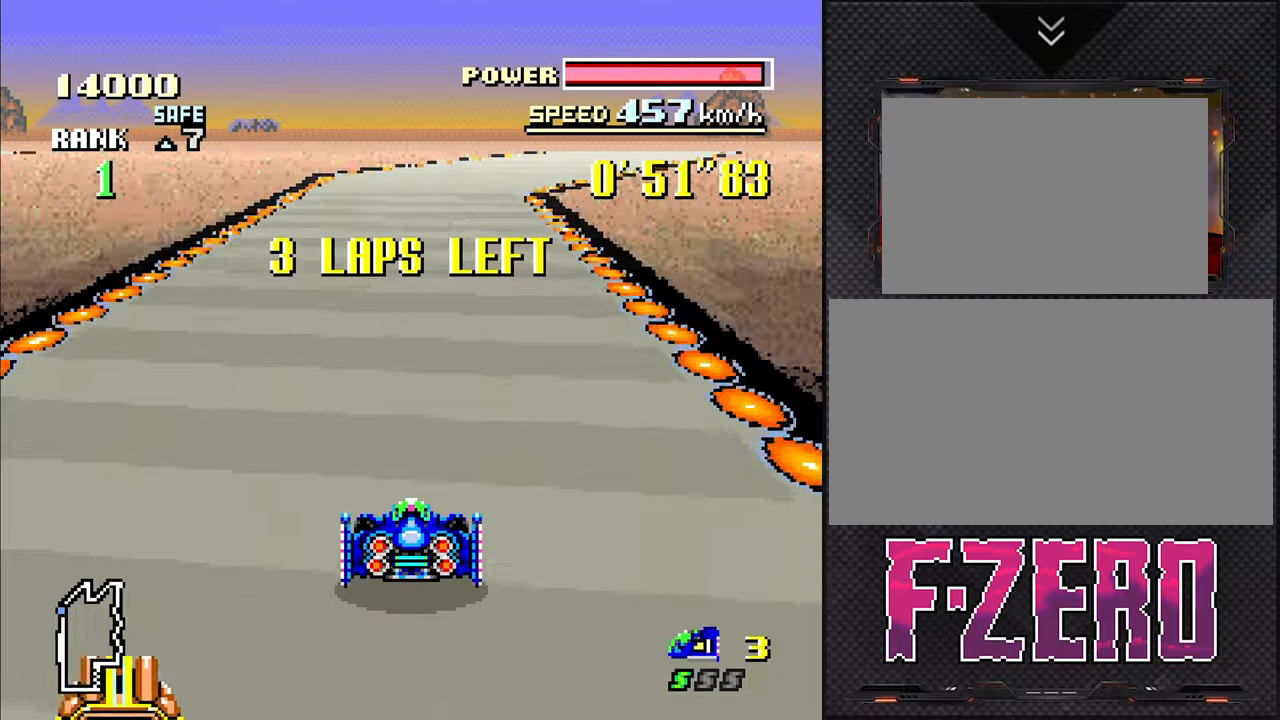
{"buttons": ["DPAD_RIGHT"], "events": [[250, "DPAD_RIGHT", "down"]]}